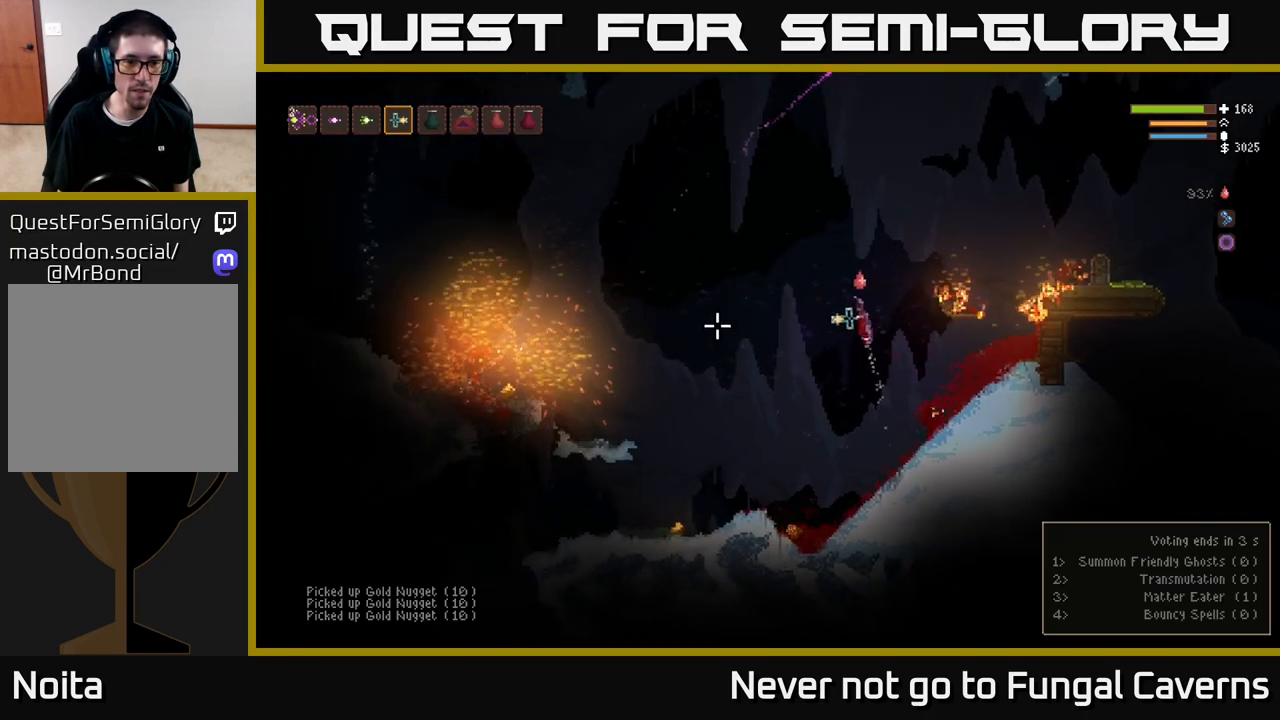
Gameplay with a controller (Xbox layout); each line is a JSON object with the inputs held at the frame after it. "events" lists button and stick changes between this image and that frame as [ms after this image, input, new state], when the widget could be followed in between.
{"buttons": [], "left_stick": "left", "right_stick": "left", "events": [[133, "L2", "up"]]}
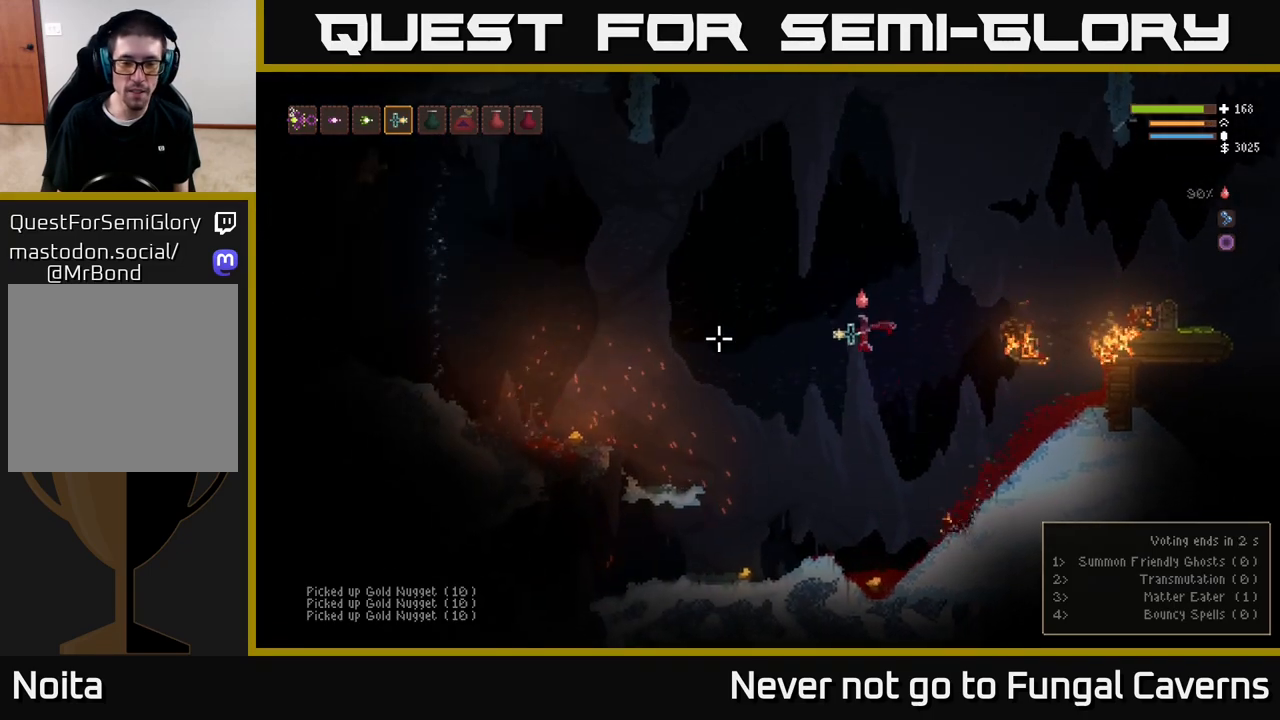
{"buttons": [], "left_stick": "center", "right_stick": "up-left", "events": [[33, "left_stick", "right"], [100, "right_stick", "center"], [250, "left_stick", "center"], [283, "right_stick", "up-left"]]}
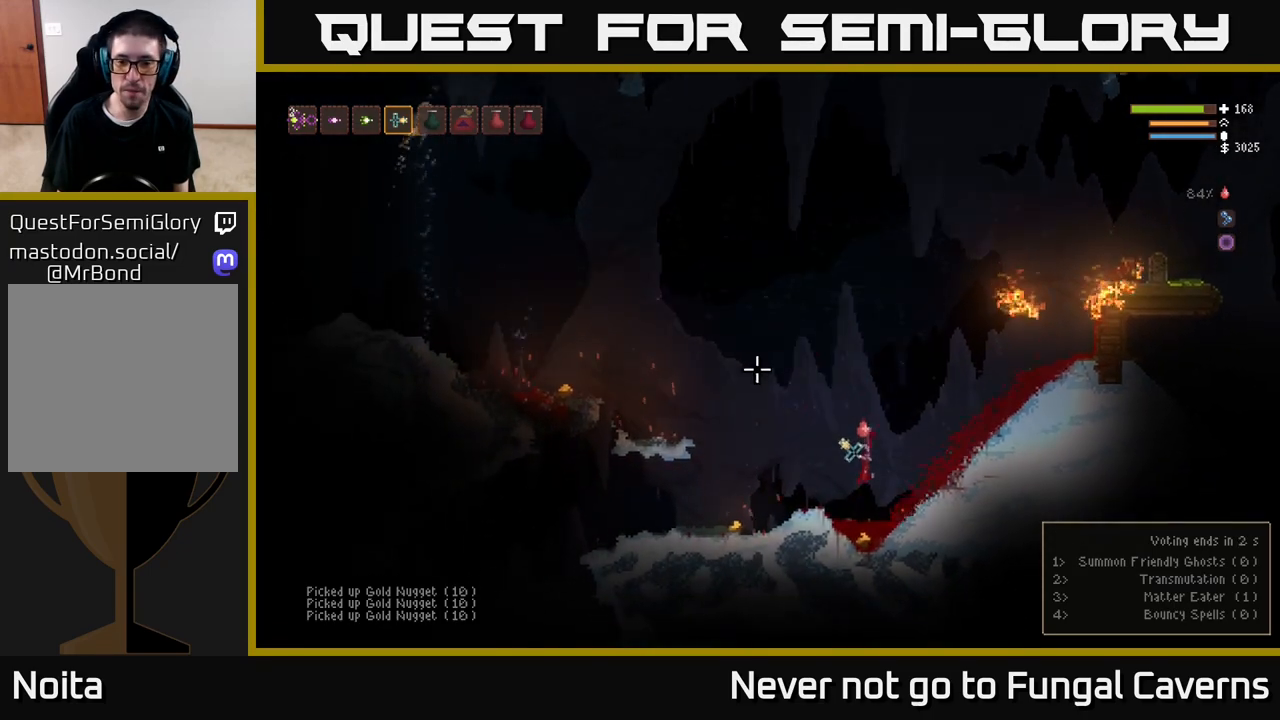
{"buttons": ["R2"], "left_stick": "left", "right_stick": "up-left", "events": [[167, "left_stick", "left"], [183, "L2", "down"], [500, "L2", "up"], [500, "R2", "down"]]}
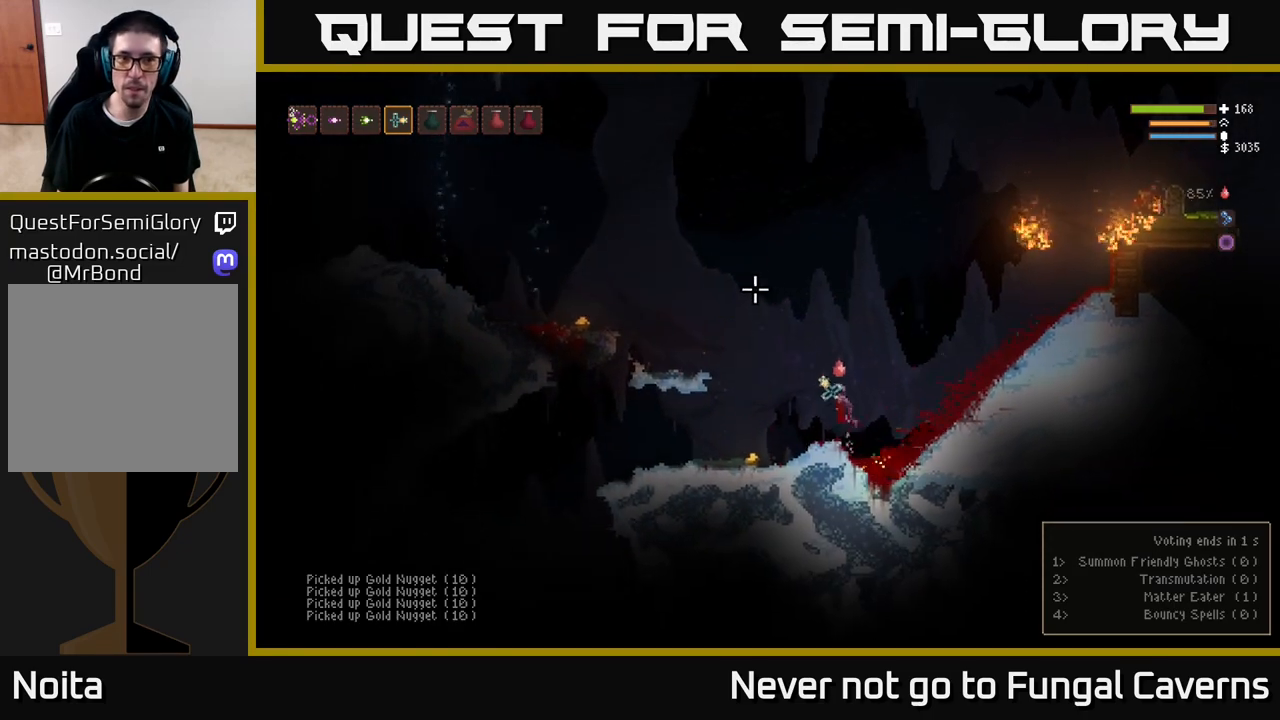
{"buttons": [], "left_stick": "left", "right_stick": "up-left", "events": [[100, "R2", "up"]]}
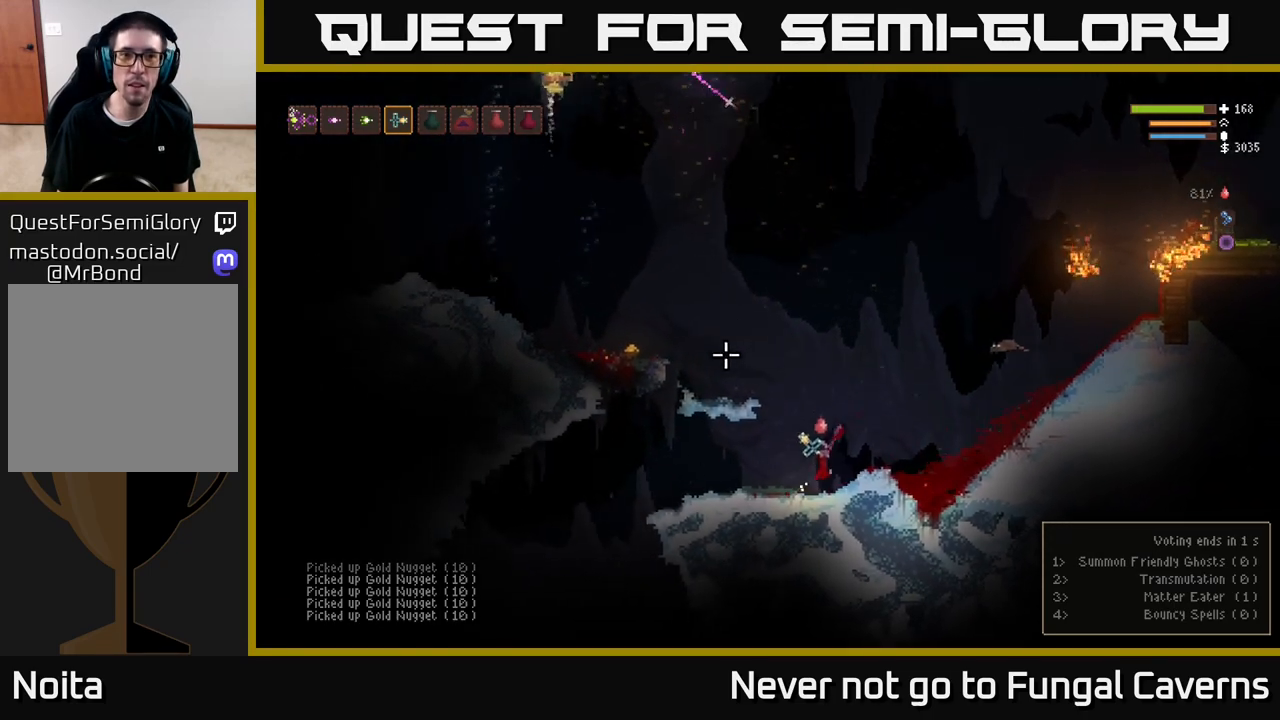
{"buttons": ["L2"], "left_stick": "right", "right_stick": "up-left", "events": [[267, "L2", "down"], [283, "left_stick", "right"]]}
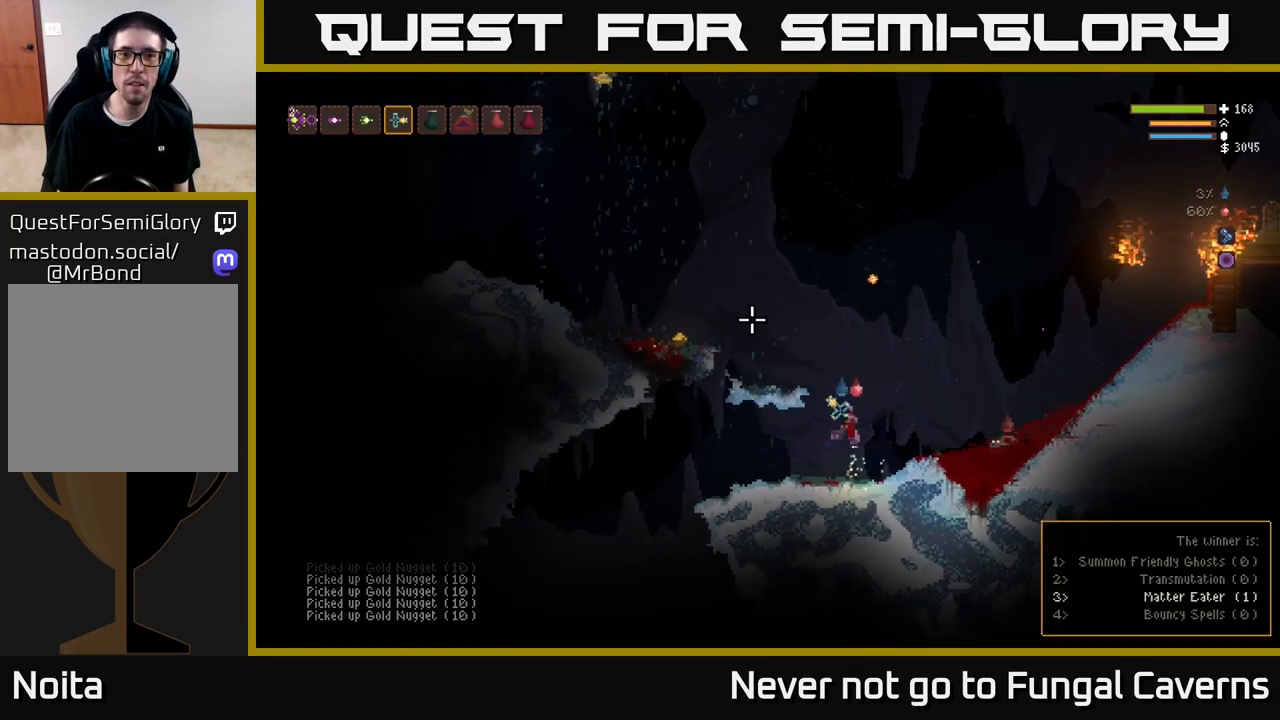
{"buttons": ["L2"], "left_stick": "right", "right_stick": "up-left", "events": [[100, "R2", "down"], [217, "R2", "up"]]}
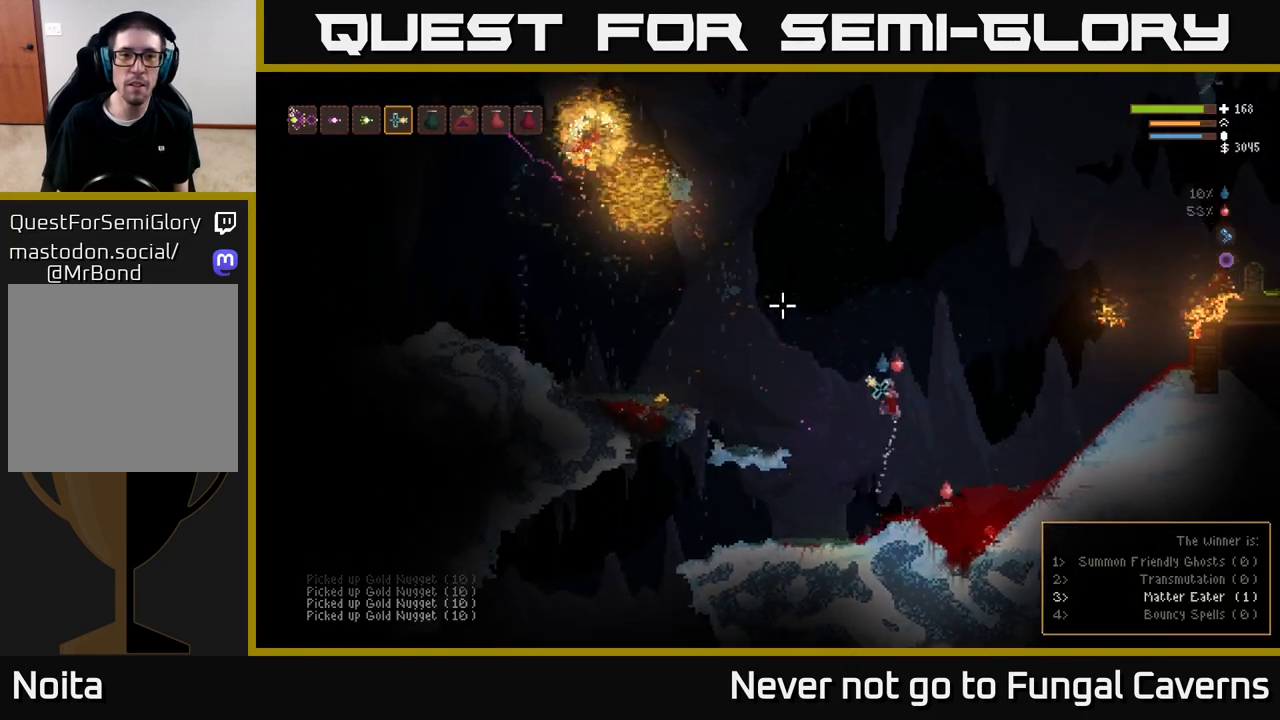
{"buttons": [], "left_stick": "left", "right_stick": "up-left", "events": [[317, "L2", "up"], [317, "left_stick", "left"]]}
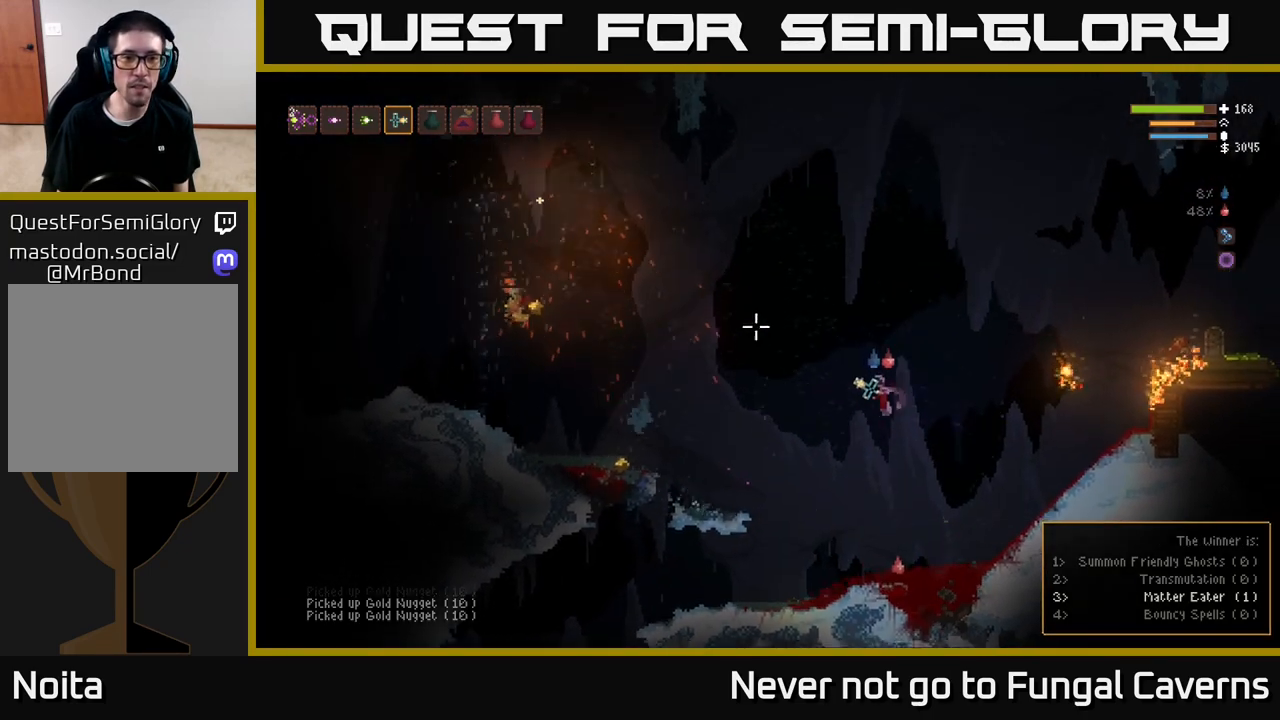
{"buttons": [], "left_stick": "left", "right_stick": "left", "events": [[17, "L2", "down"], [133, "right_stick", "left"], [183, "L2", "up"], [333, "L2", "down"], [483, "L2", "up"]]}
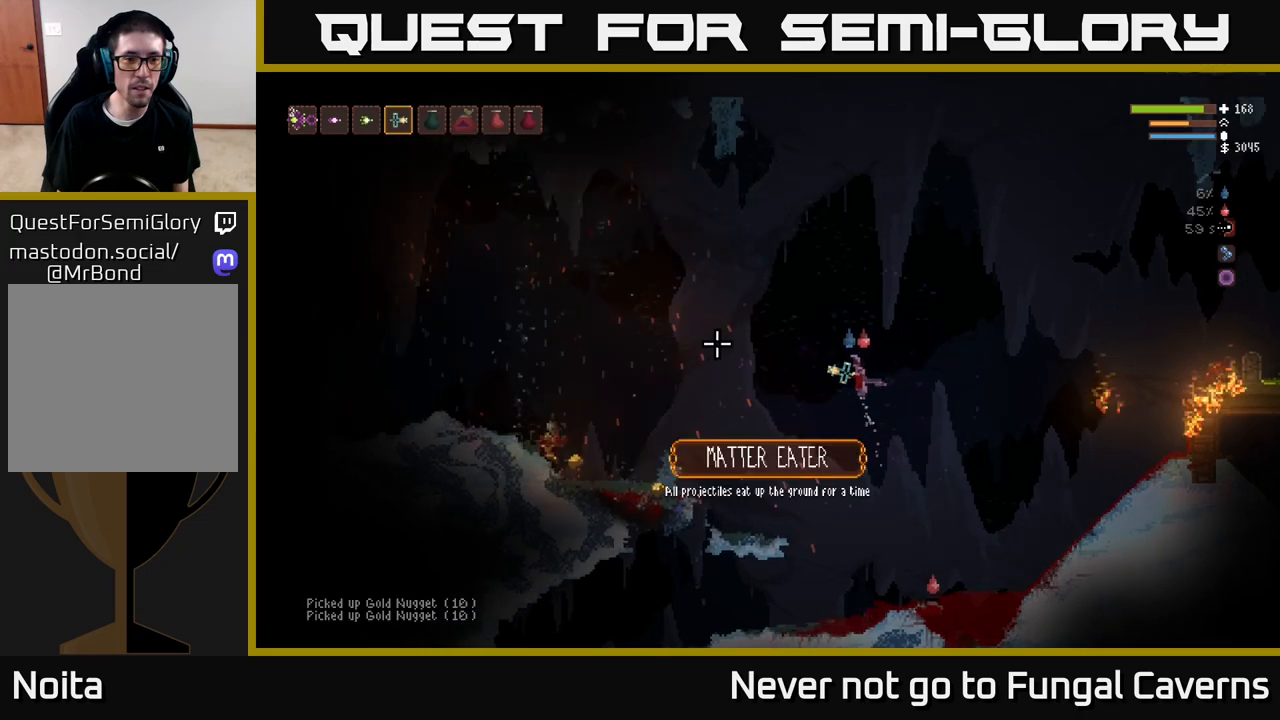
{"buttons": [], "left_stick": "left", "right_stick": "left", "events": []}
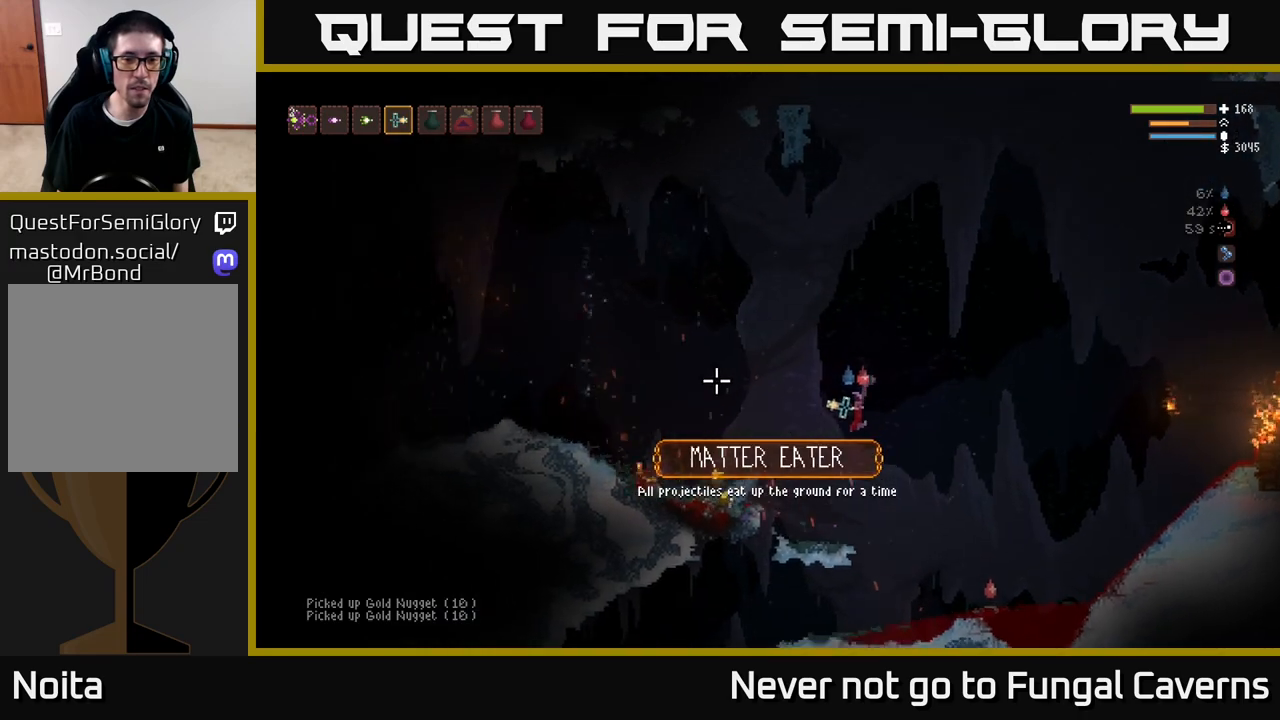
{"buttons": ["L2"], "left_stick": "left", "right_stick": "left", "events": [[333, "L2", "down"]]}
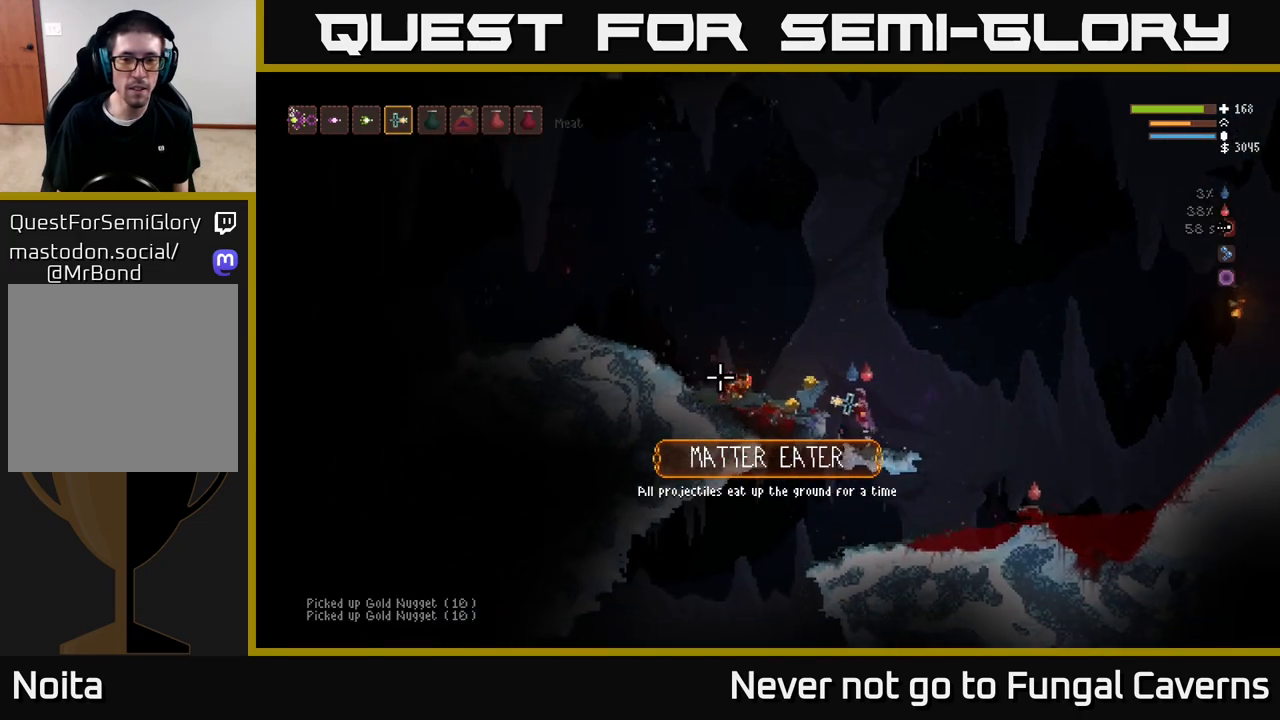
{"buttons": ["L2"], "left_stick": "center", "right_stick": "left", "events": [[17, "L2", "up"], [267, "L2", "down"], [433, "left_stick", "center"]]}
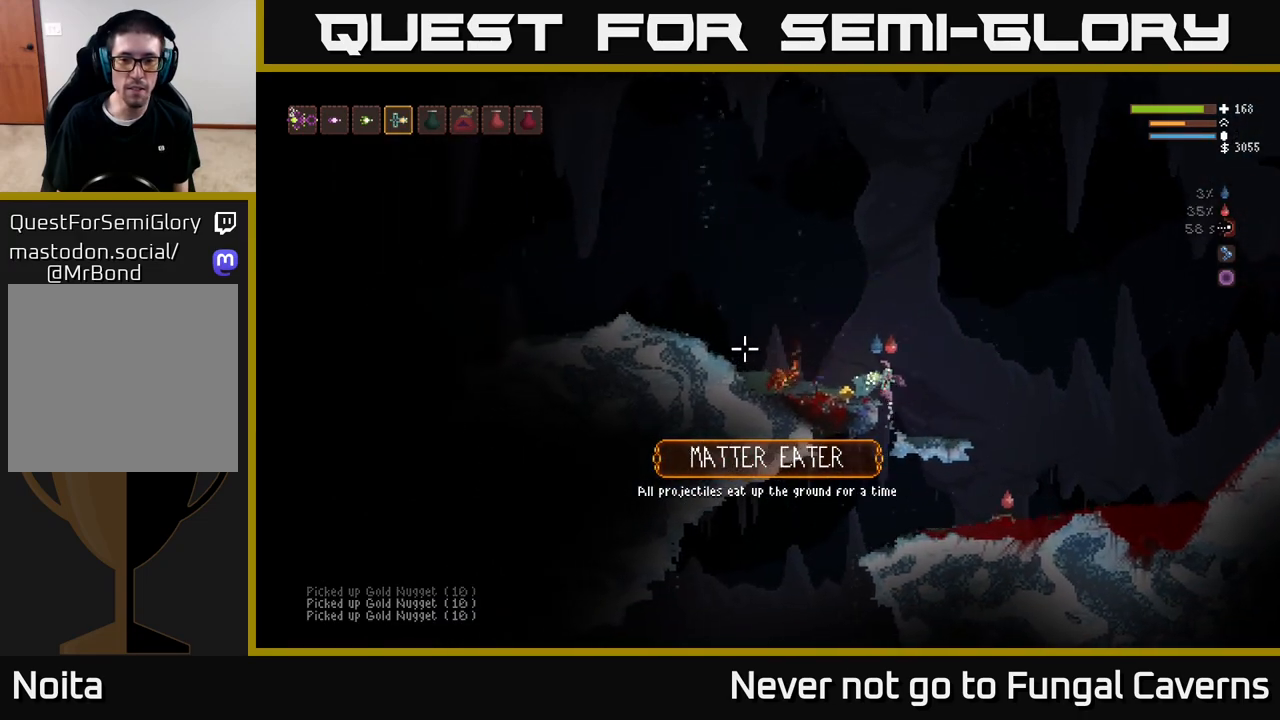
{"buttons": ["L2"], "left_stick": "right", "right_stick": "down-left", "events": [[17, "left_stick", "right"], [233, "left_stick", "left"], [400, "left_stick", "right"], [417, "right_stick", "down-left"]]}
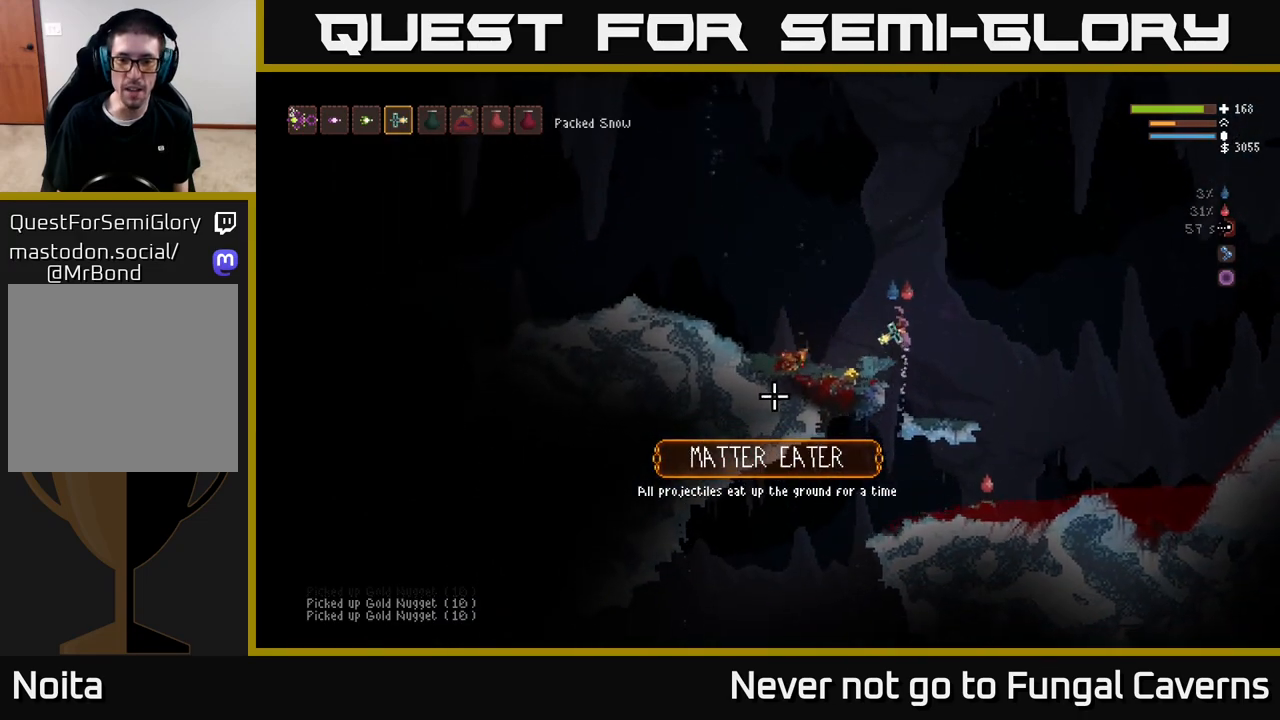
{"buttons": [], "left_stick": "left", "right_stick": "left", "events": [[83, "left_stick", "left"], [183, "L2", "up"], [267, "right_stick", "left"]]}
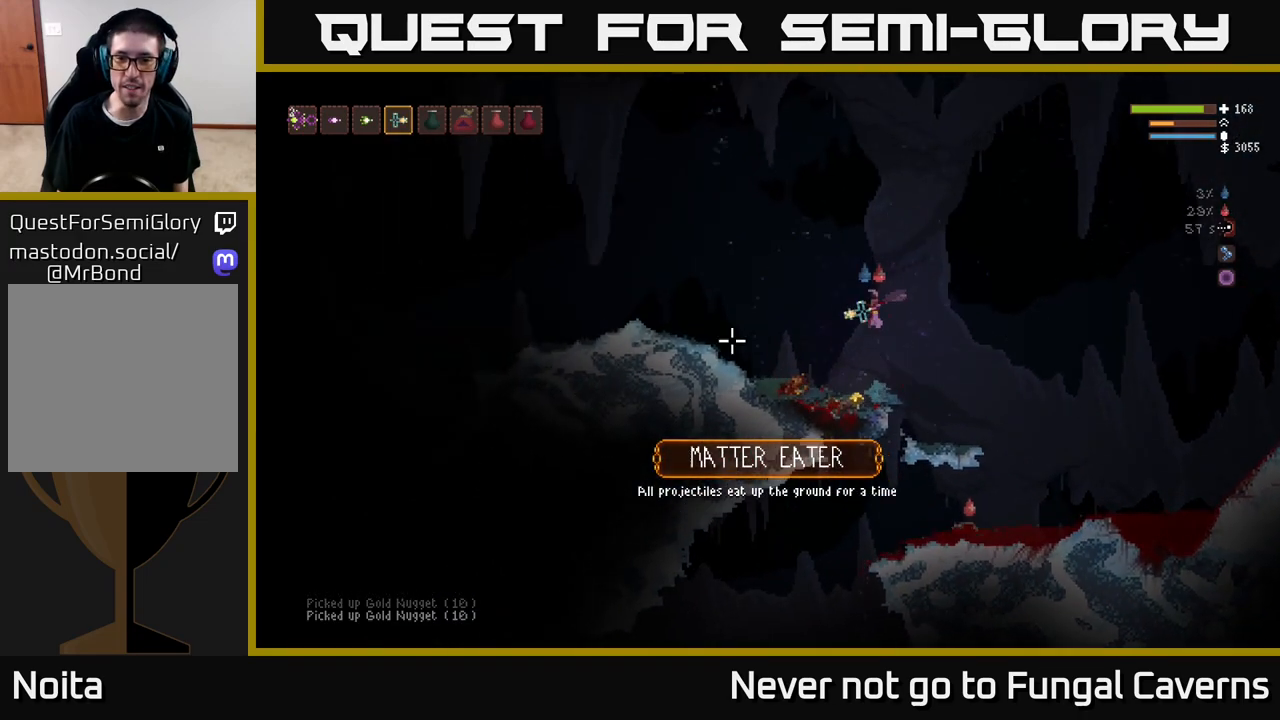
{"buttons": ["L2"], "left_stick": "right", "right_stick": "left", "events": [[33, "left_stick", "center"], [267, "left_stick", "right"], [300, "L2", "down"]]}
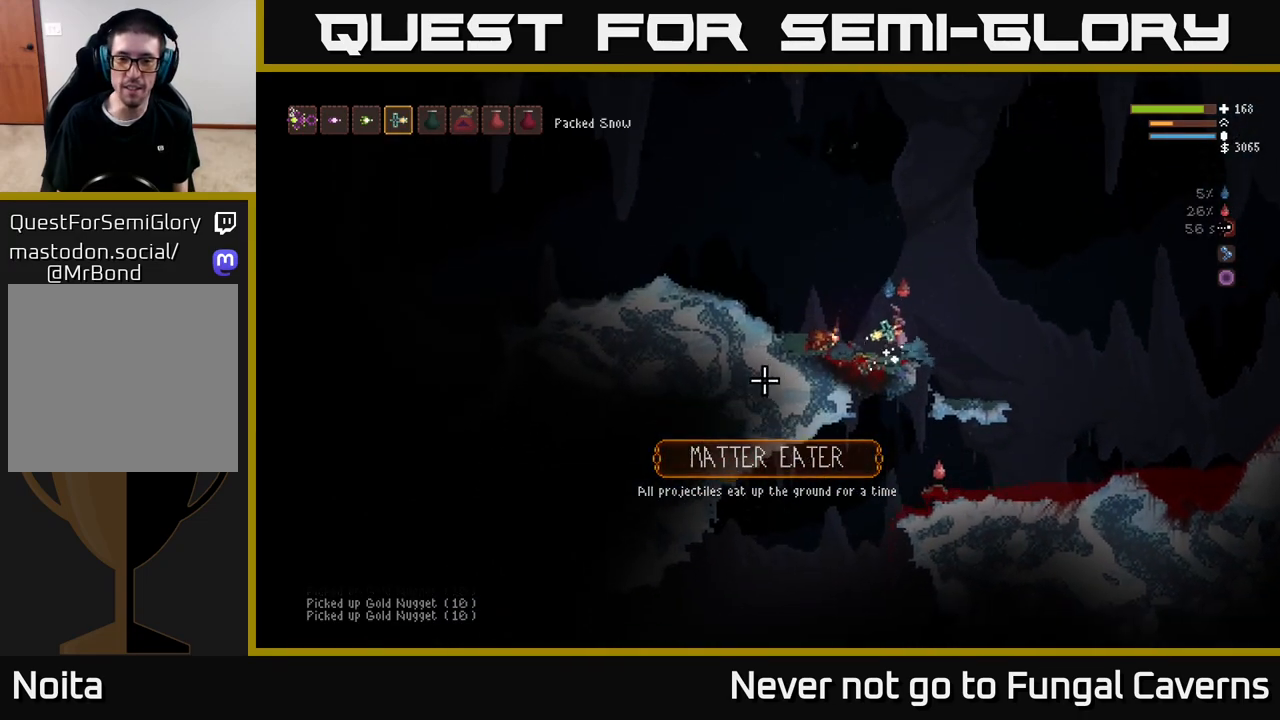
{"buttons": ["L2"], "left_stick": "right", "right_stick": "down-left", "events": [[250, "R2", "down"], [367, "R2", "up"], [433, "right_stick", "down-left"]]}
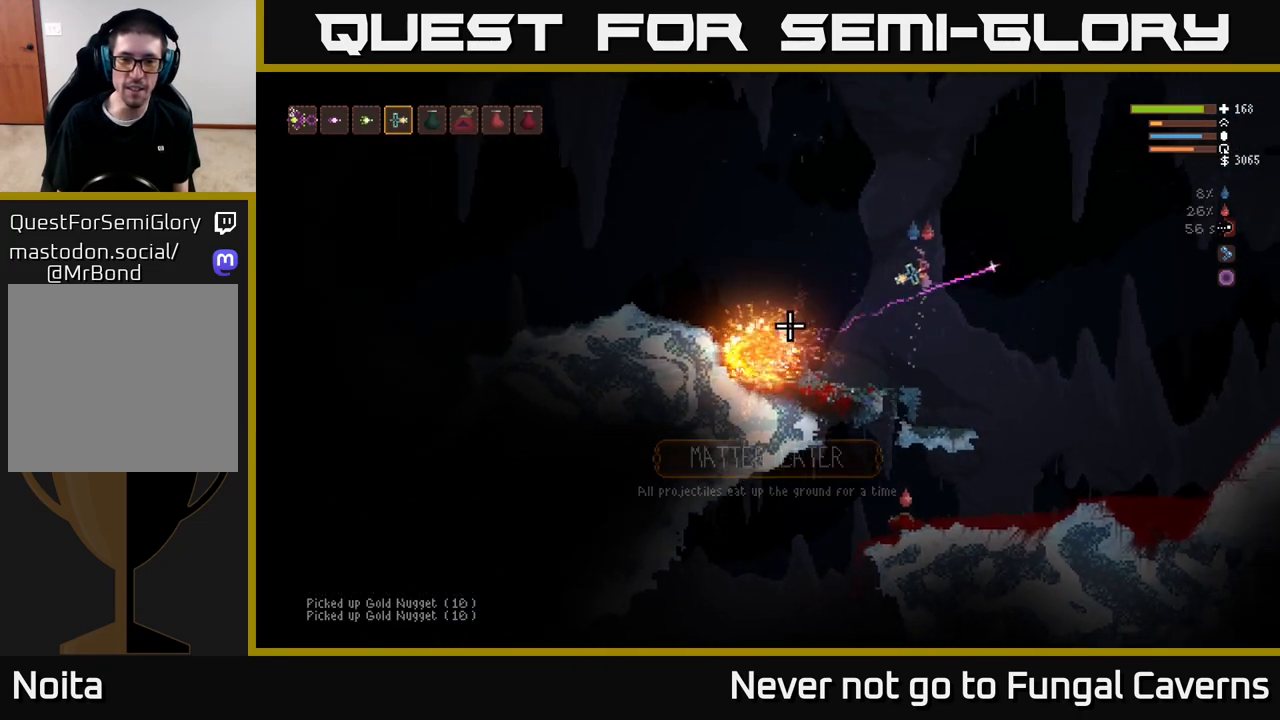
{"buttons": ["L2"], "left_stick": "left", "right_stick": "down-left", "events": [[400, "left_stick", "left"]]}
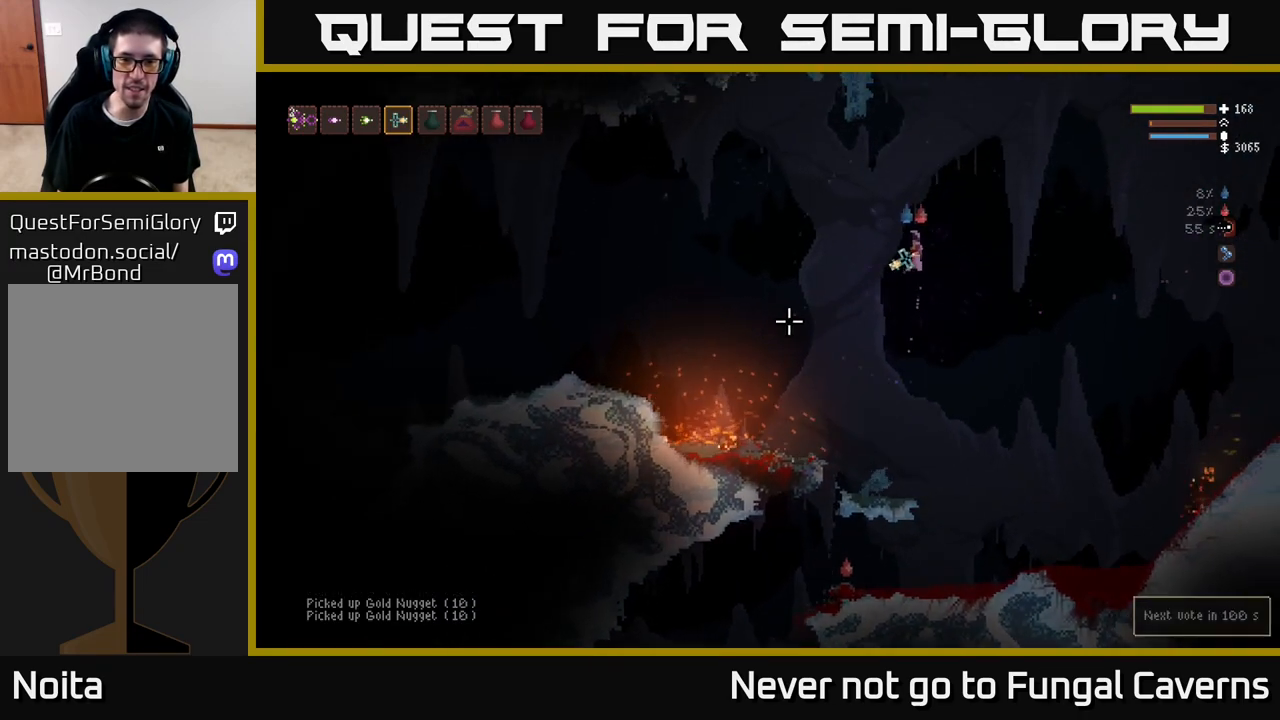
{"buttons": [], "left_stick": "center", "right_stick": "down-left", "events": [[150, "left_stick", "center"], [200, "left_stick", "right"], [267, "R2", "down"], [283, "L2", "up"], [350, "left_stick", "center"], [383, "R2", "up"]]}
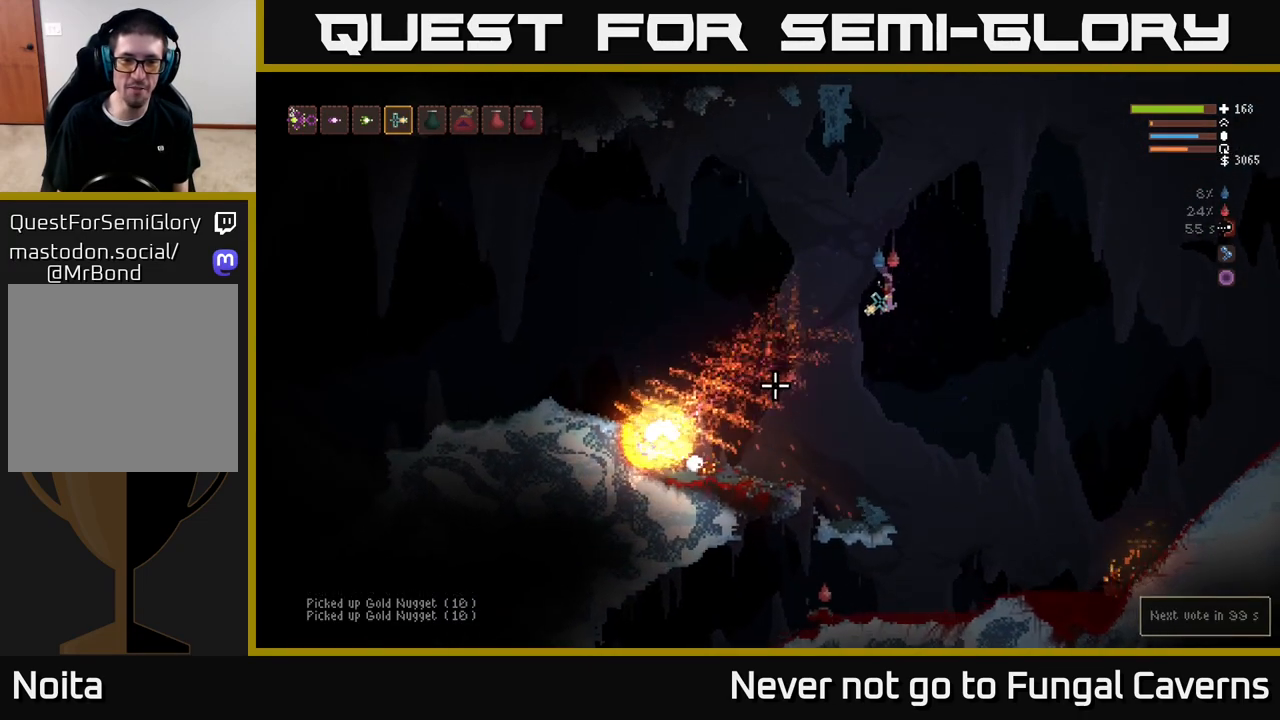
{"buttons": [], "left_stick": "right", "right_stick": "left", "events": [[67, "left_stick", "right"], [100, "L2", "down"], [417, "L2", "up"], [483, "right_stick", "left"]]}
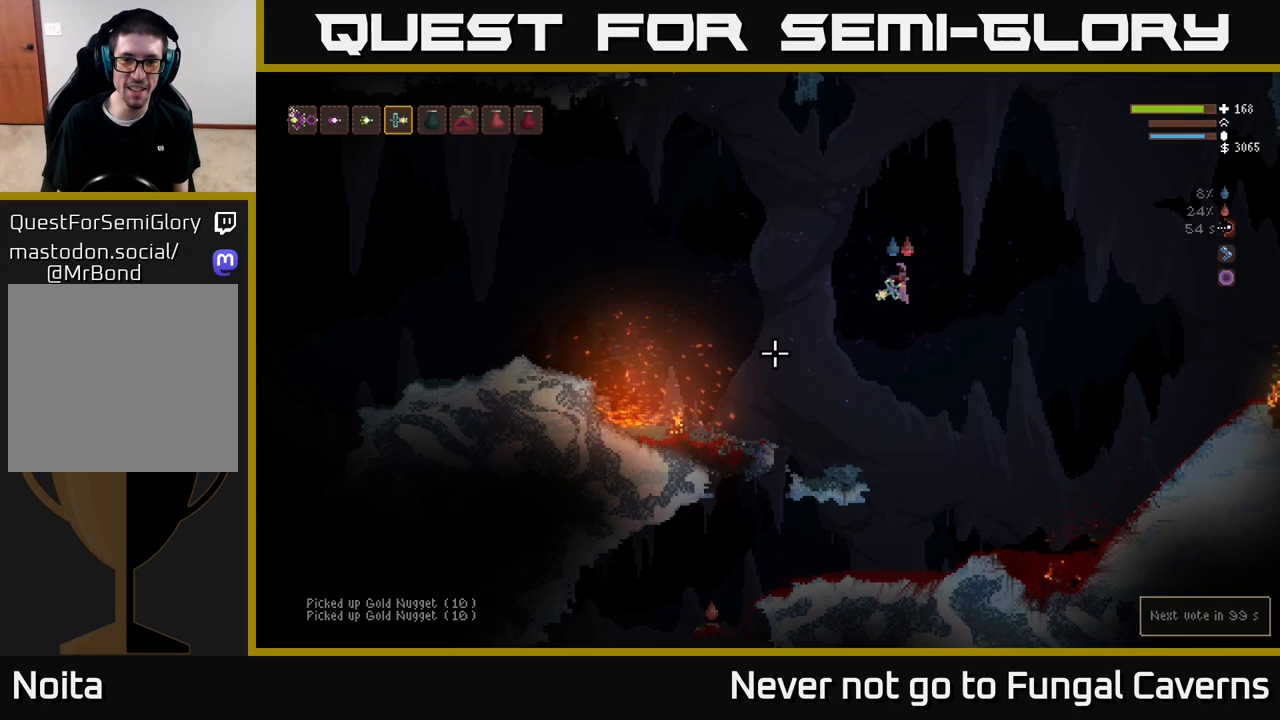
{"buttons": [], "left_stick": "center", "right_stick": "left", "events": [[217, "R2", "down"], [333, "R2", "up"], [450, "left_stick", "center"]]}
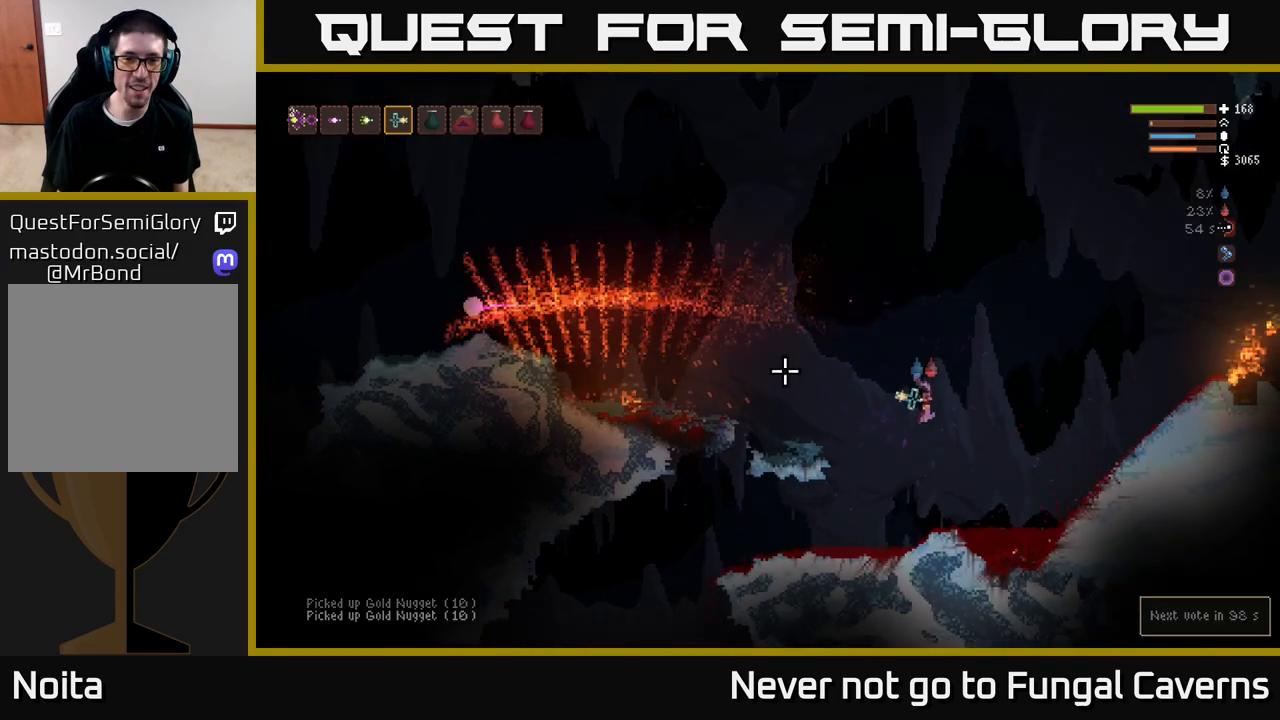
{"buttons": [], "left_stick": "center", "right_stick": "up-left", "events": [[50, "right_stick", "up-left"]]}
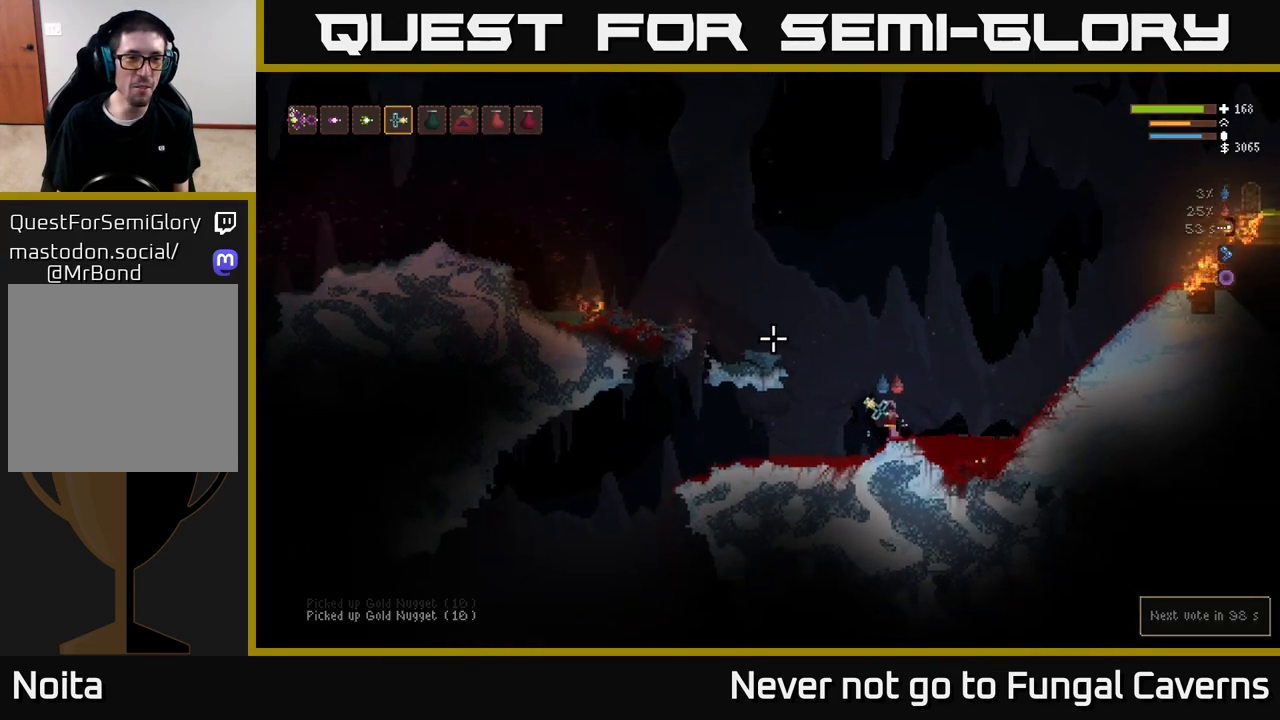
{"buttons": ["L2"], "left_stick": "right", "right_stick": "left", "events": [[250, "right_stick", "left"], [283, "L2", "down"], [283, "left_stick", "right"]]}
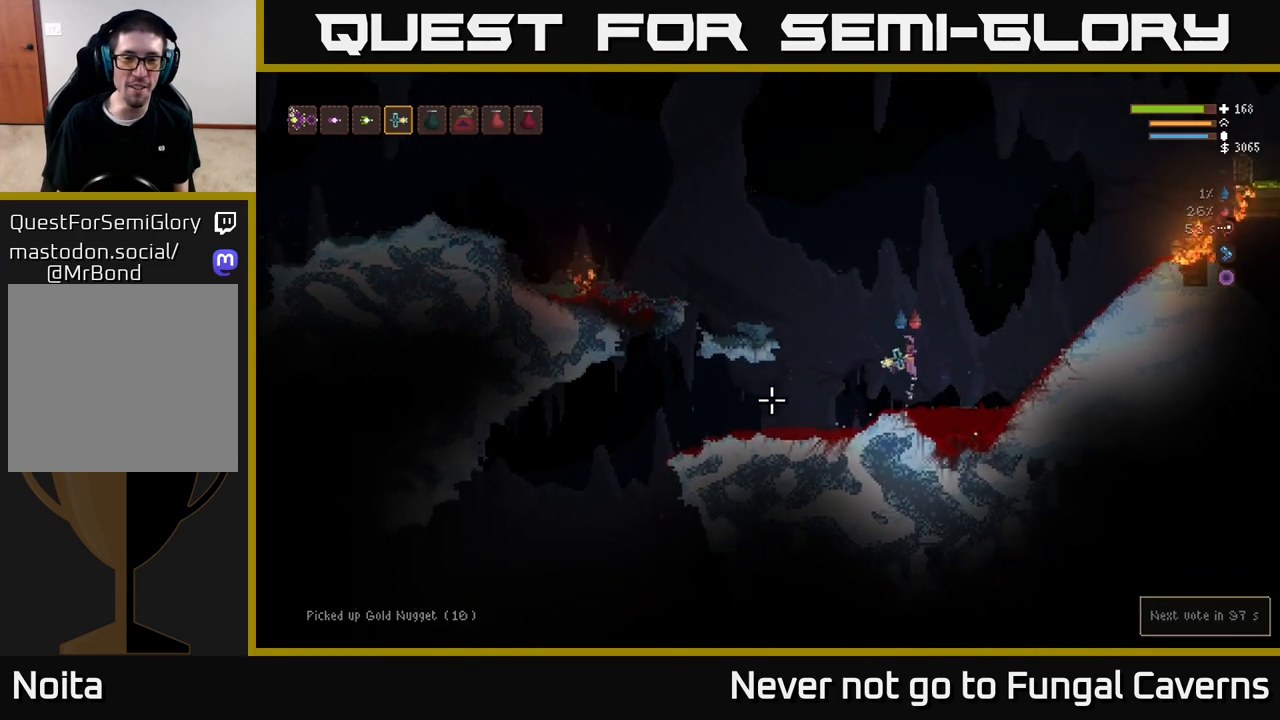
{"buttons": ["L2"], "left_stick": "left", "right_stick": "left", "events": [[17, "R2", "down"], [150, "R2", "up"], [400, "left_stick", "left"]]}
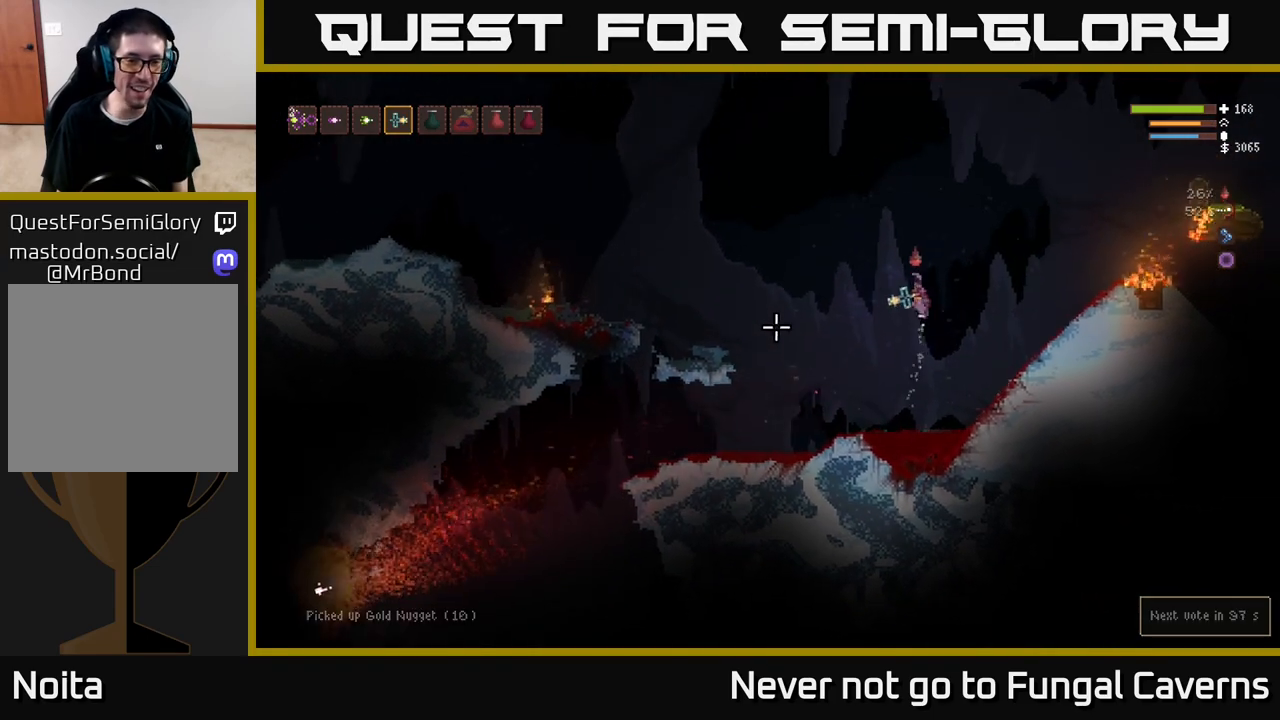
{"buttons": [], "left_stick": "left", "right_stick": "left", "events": [[150, "L2", "up"]]}
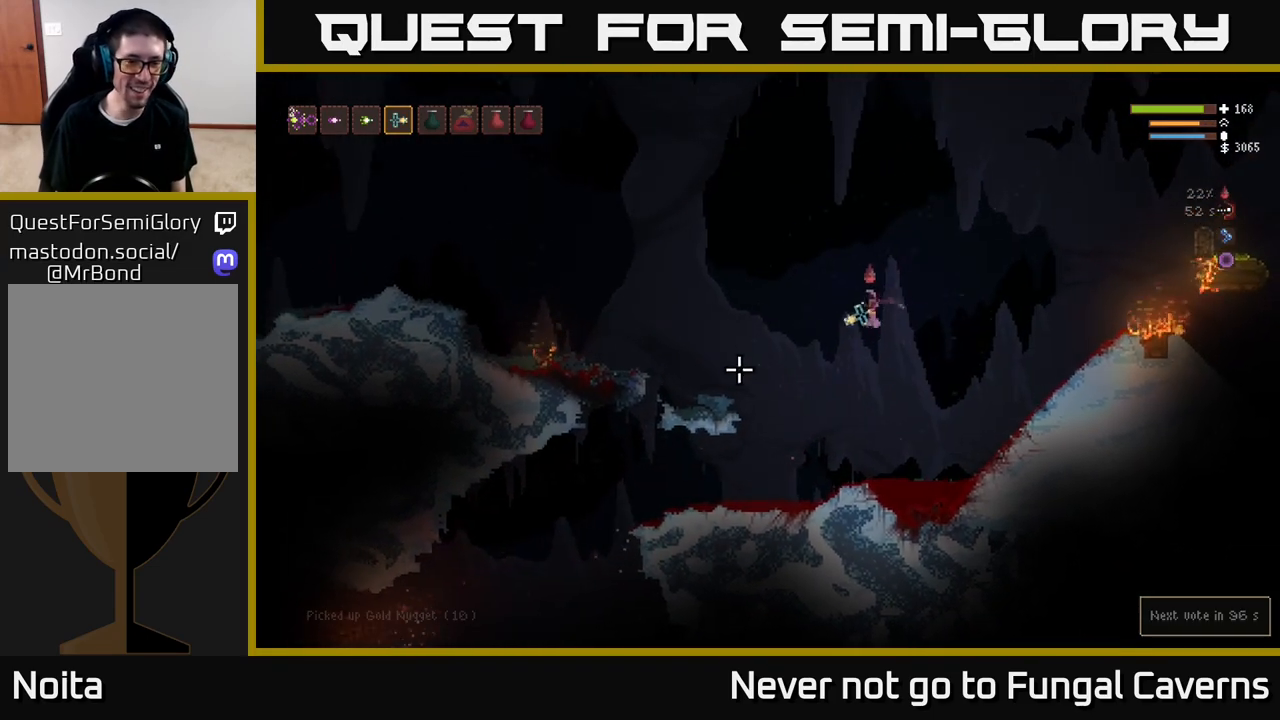
{"buttons": [], "left_stick": "down-left", "right_stick": "left", "events": [[150, "left_stick", "center"], [350, "left_stick", "down-left"]]}
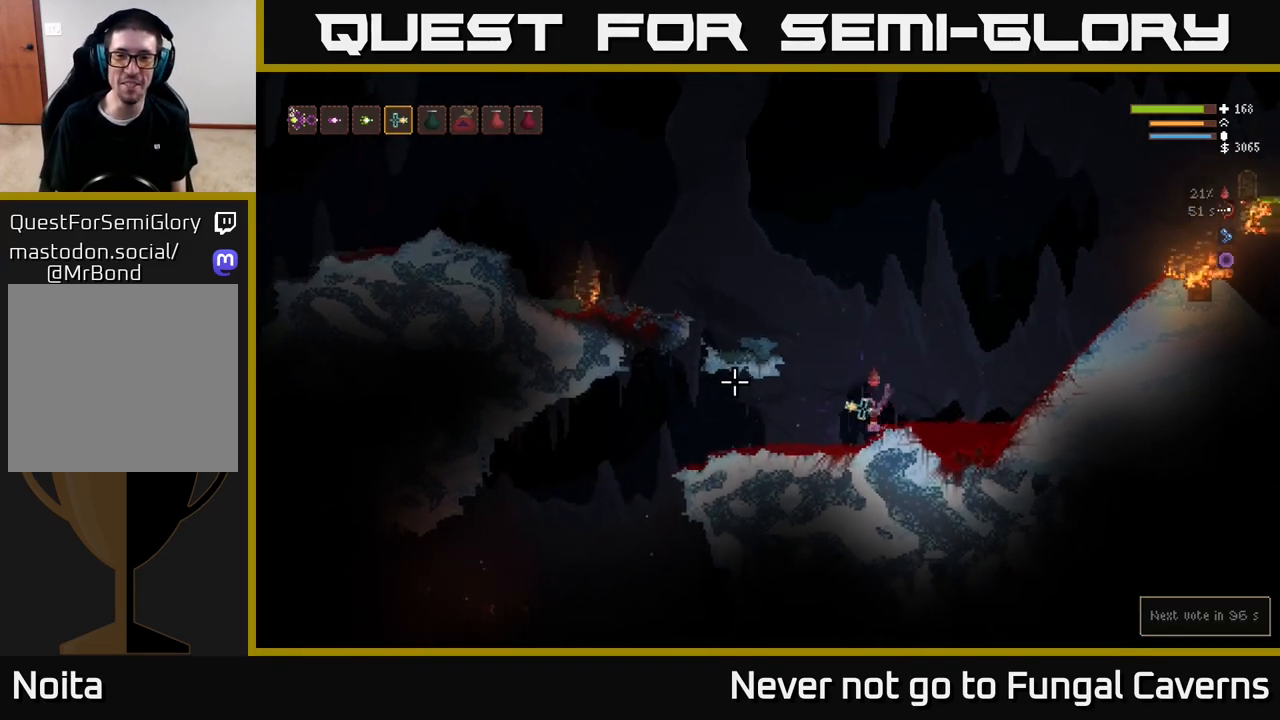
{"buttons": ["L2"], "left_stick": "left", "right_stick": "left", "events": [[67, "L2", "down"], [67, "left_stick", "center"], [200, "left_stick", "left"], [367, "left_stick", "up"], [483, "left_stick", "left"]]}
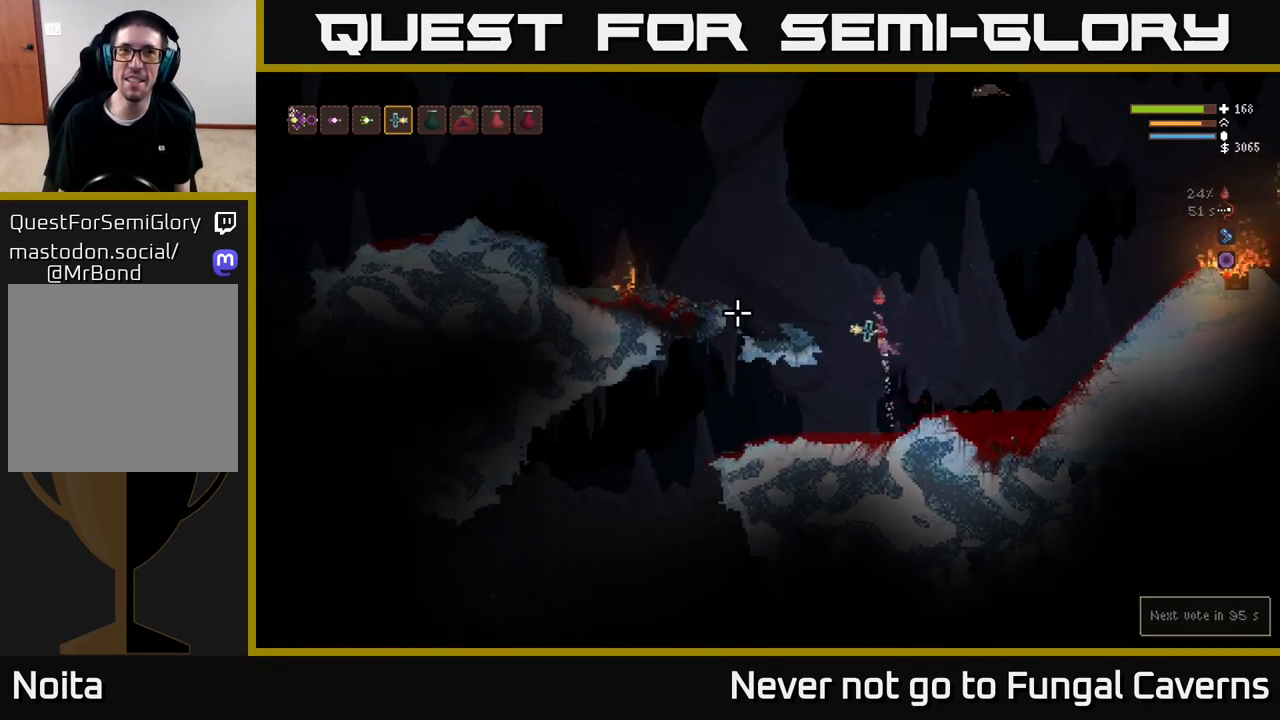
{"buttons": ["L2", "R2"], "left_stick": "left", "right_stick": "up-left", "events": [[283, "right_stick", "up-left"], [400, "R2", "down"]]}
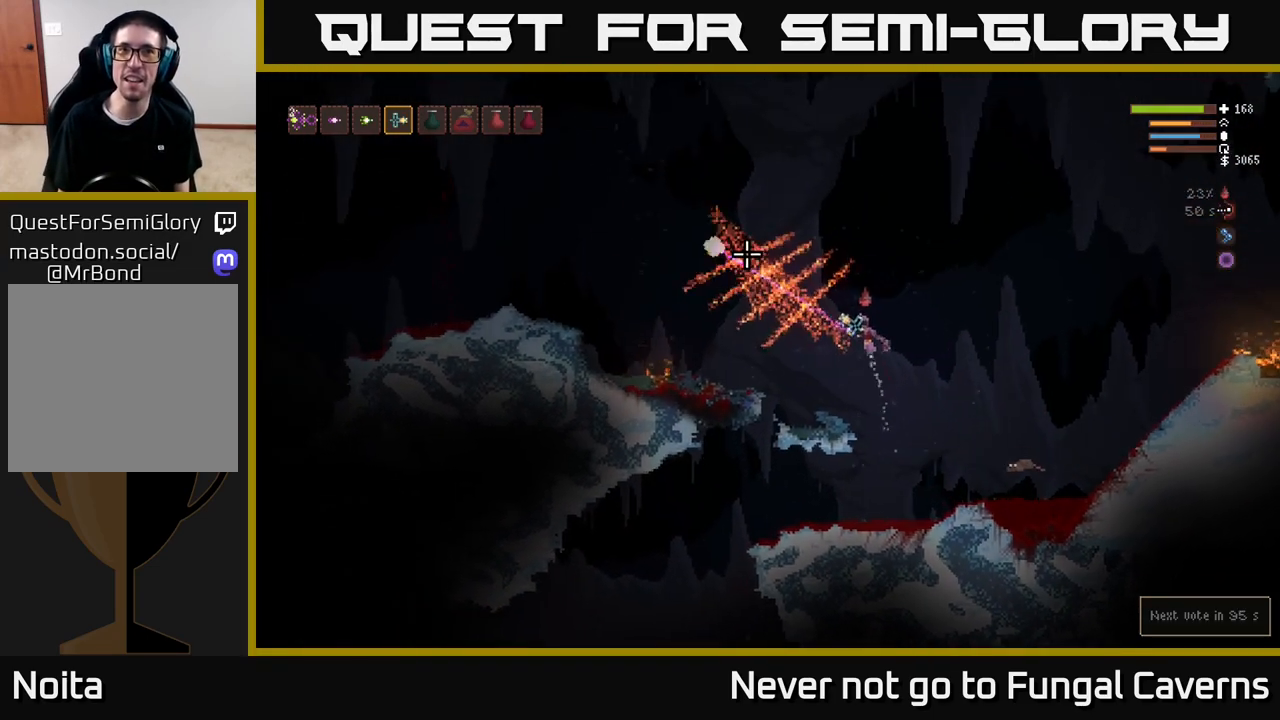
{"buttons": [], "left_stick": "left", "right_stick": "up", "events": [[17, "R2", "up"], [50, "L2", "up"], [233, "right_stick", "up"]]}
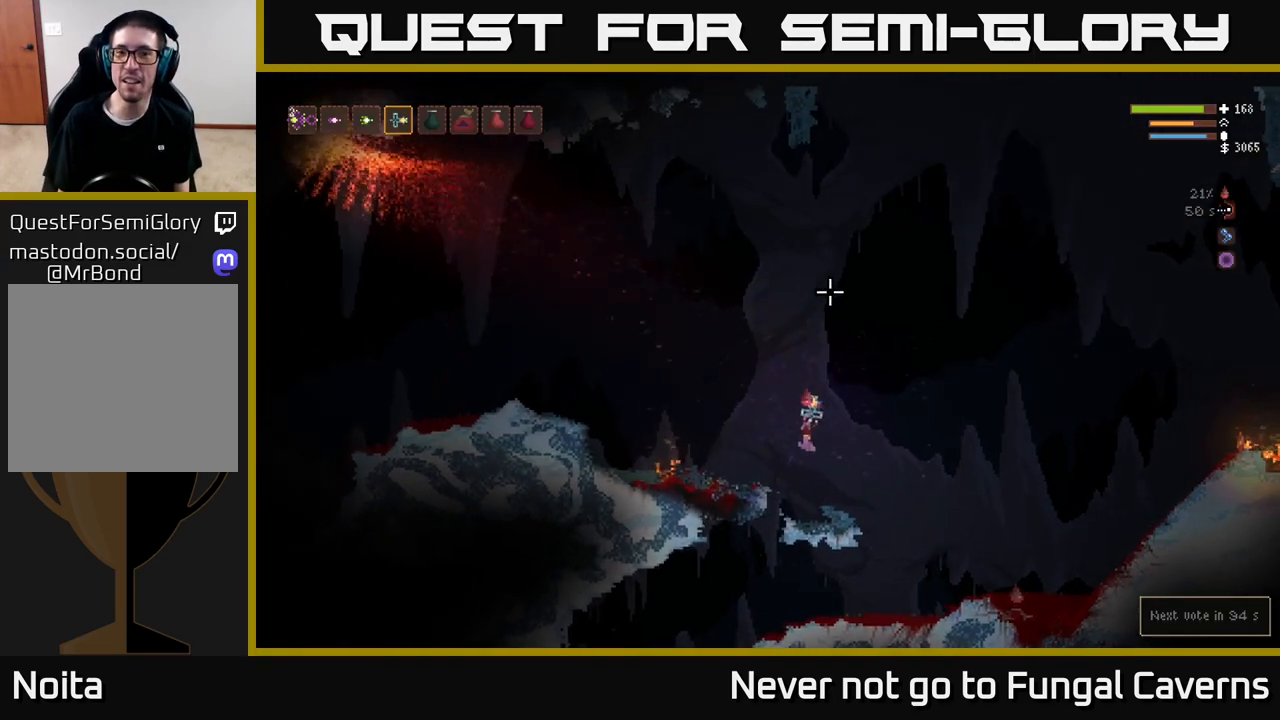
{"buttons": ["L2"], "left_stick": "right", "right_stick": "up-right", "events": [[183, "left_stick", "center"], [333, "right_stick", "up-right"], [367, "L2", "down"], [417, "left_stick", "right"]]}
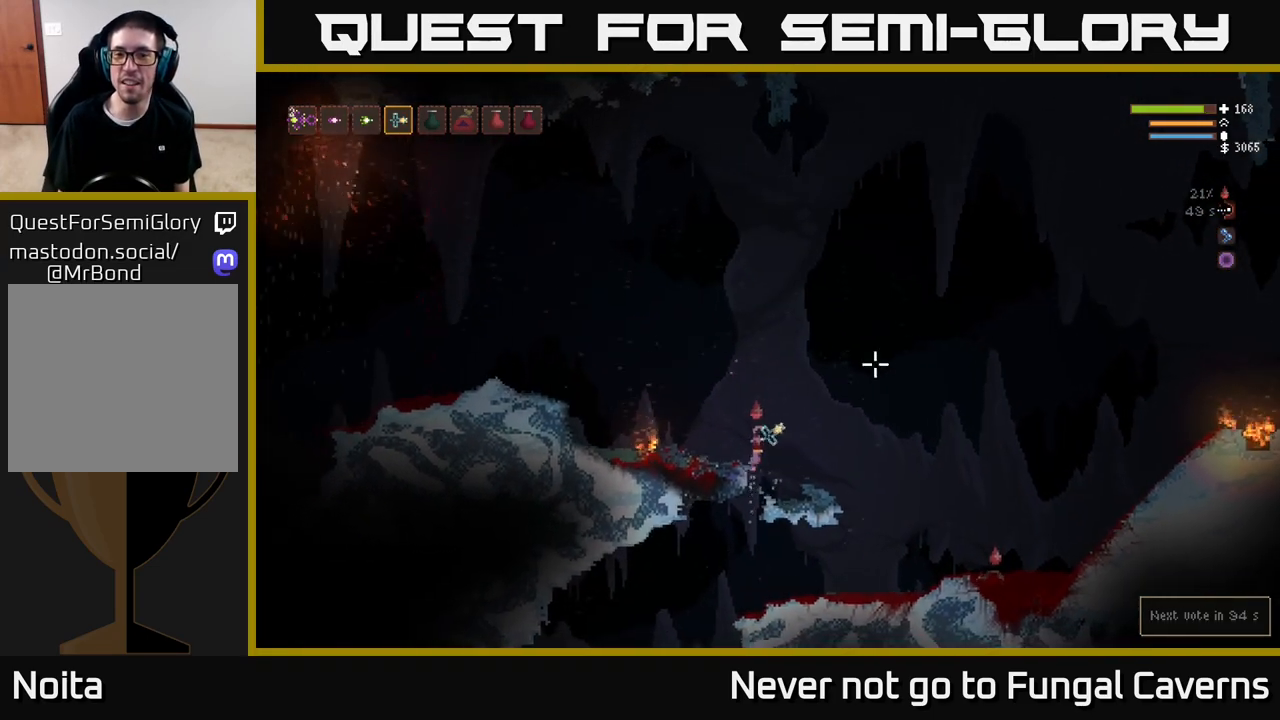
{"buttons": ["L2"], "left_stick": "right", "right_stick": "down-right", "events": [[100, "right_stick", "down-right"], [317, "R2", "down"], [450, "R2", "up"]]}
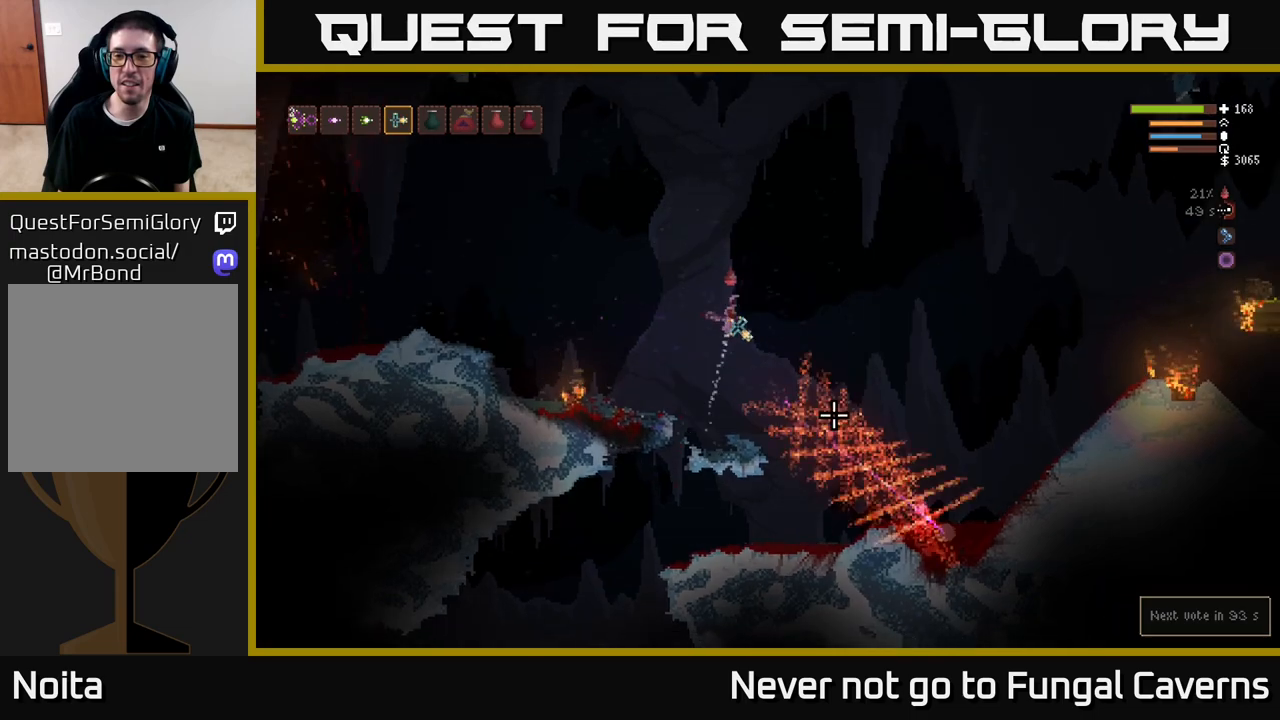
{"buttons": [], "left_stick": "right", "right_stick": "down-right", "events": [[217, "L2", "up"]]}